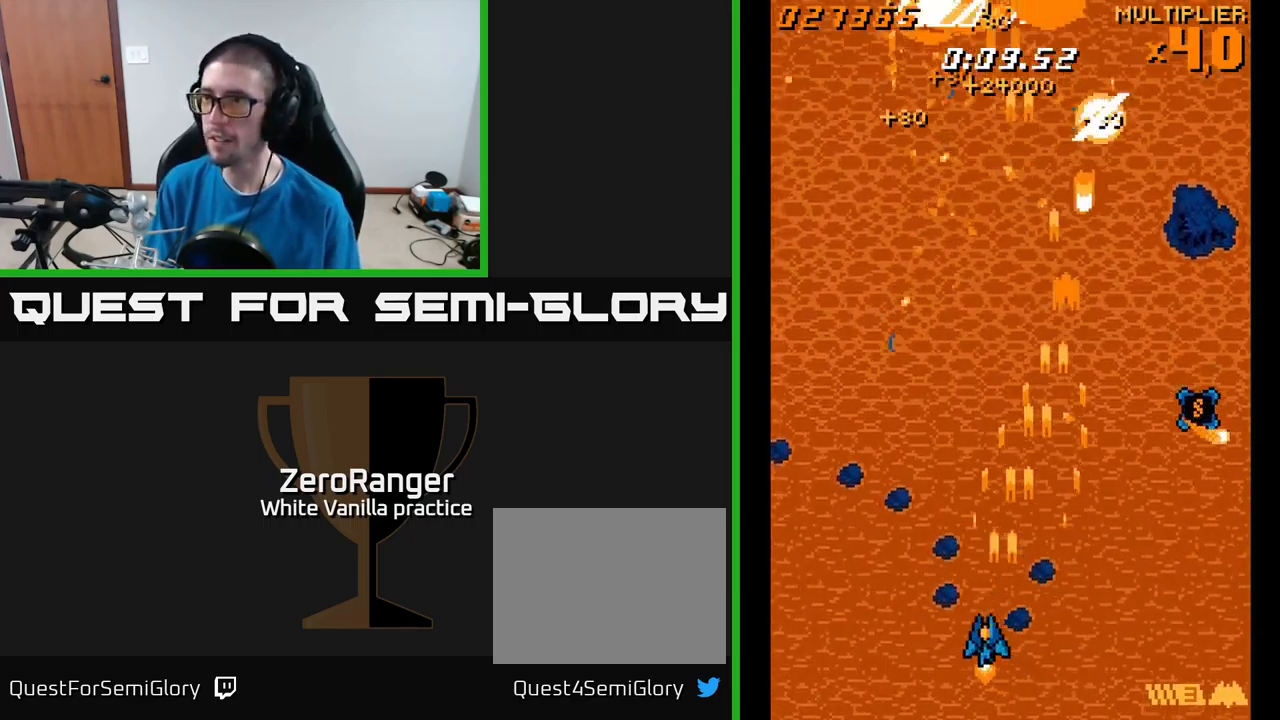
Gameplay with a controller (Xbox layout); each line is a JSON object with the inputs held at the frame after it. "events" lists button and stick changes between this image and that frame as [ms after this image, input, new state], when the widget could be followed in between. Not read: left_stick.
{"buttons": ["A", "DPAD_RIGHT"], "right_stick": "center", "events": [[300, "DPAD_DOWN", "down"], [300, "DPAD_LEFT", "up"], [317, "DPAD_DOWN", "up"], [317, "DPAD_RIGHT", "down"]]}
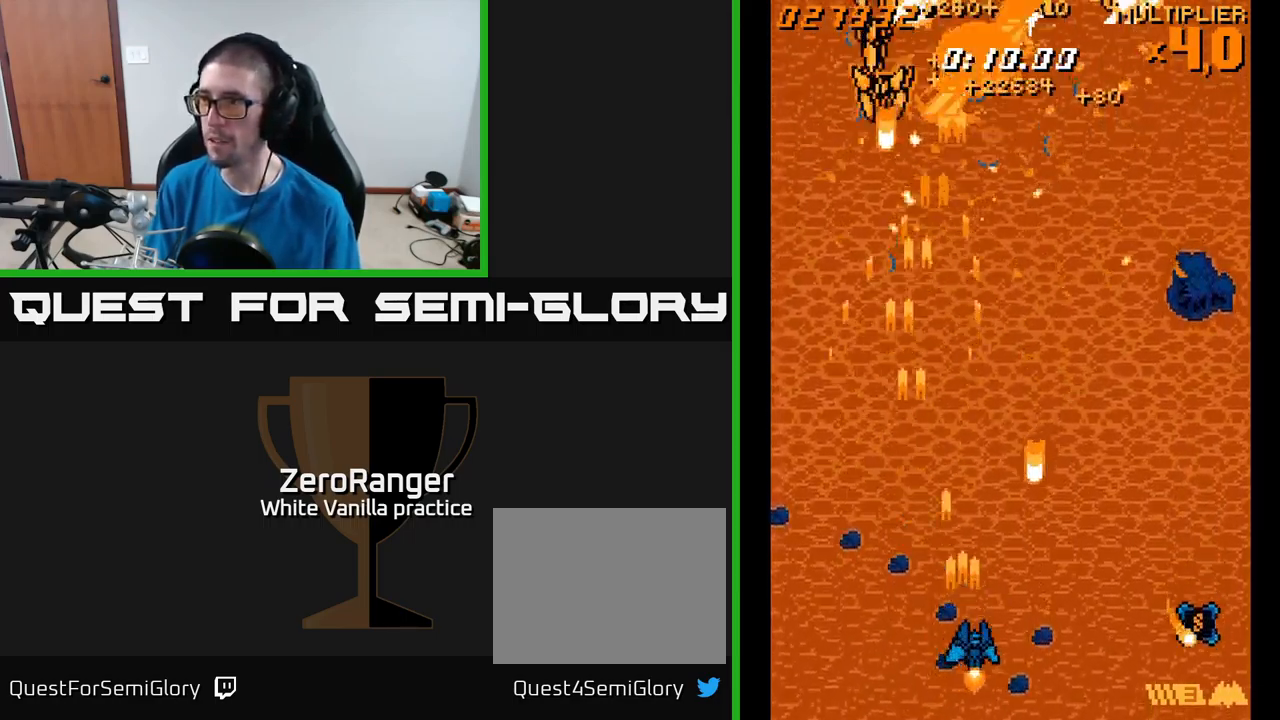
{"buttons": ["A", "DPAD_RIGHT"], "right_stick": "center", "events": []}
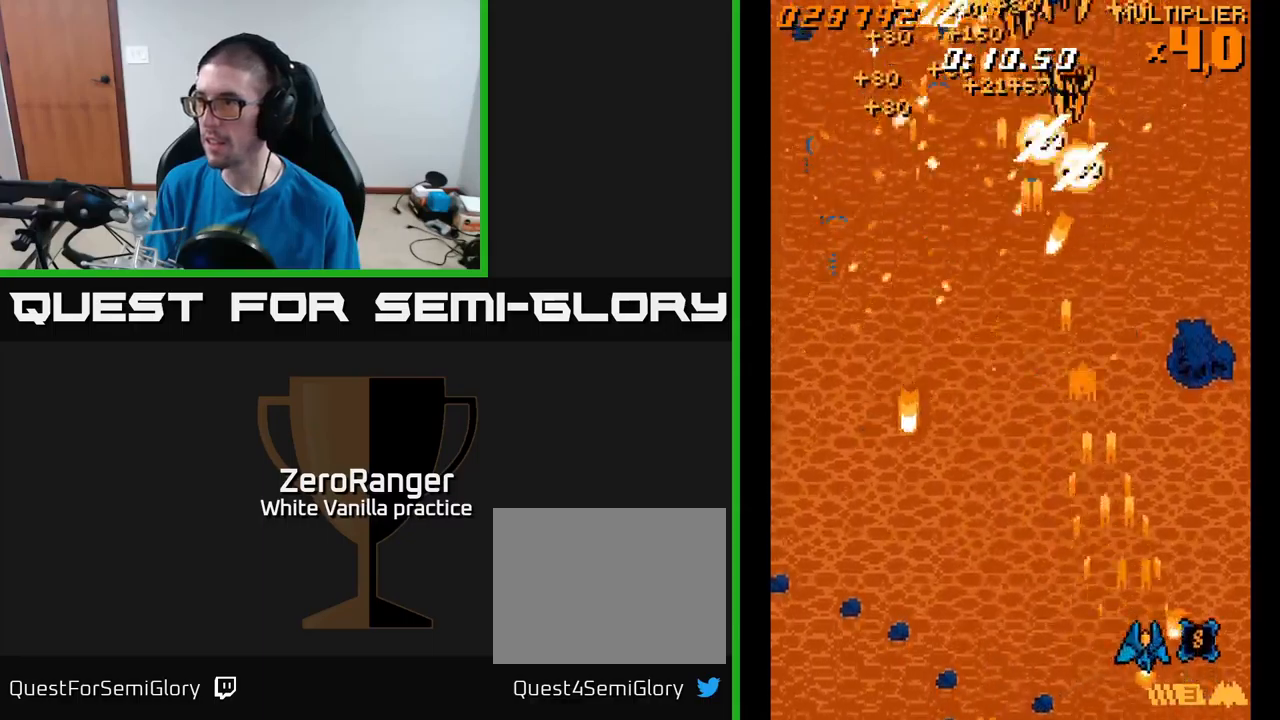
{"buttons": ["A", "DPAD_UP", "DPAD_LEFT"], "right_stick": "center", "events": [[34, "DPAD_UP", "down"], [134, "DPAD_RIGHT", "up"], [184, "DPAD_LEFT", "down"]]}
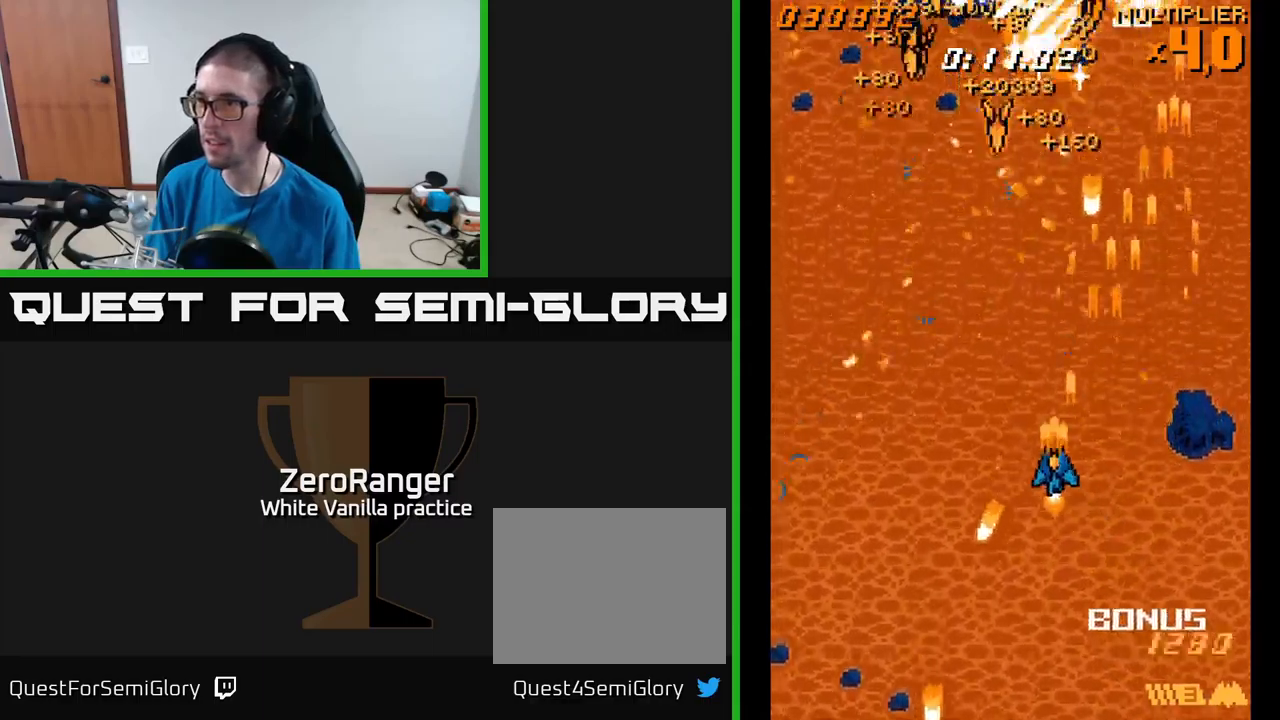
{"buttons": ["A", "DPAD_RIGHT"], "right_stick": "center", "events": [[417, "DPAD_LEFT", "up"], [434, "DPAD_RIGHT", "down"], [434, "DPAD_UP", "up"]]}
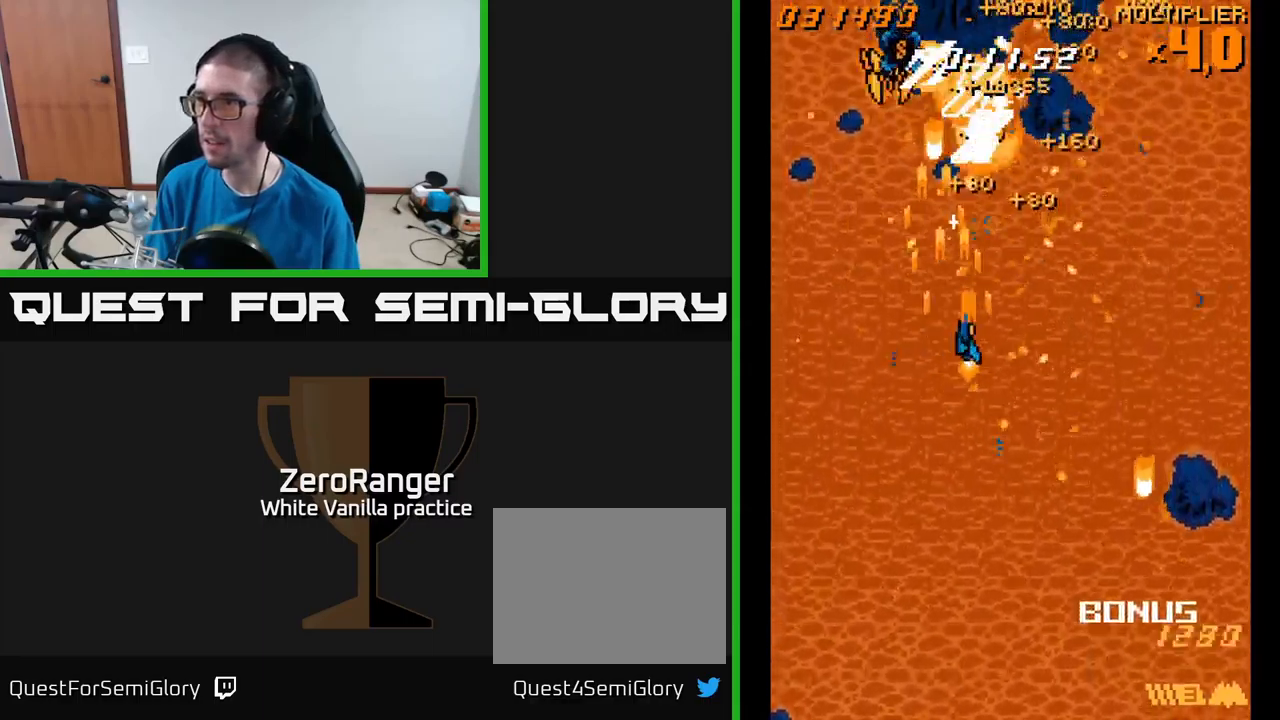
{"buttons": ["A", "DPAD_UP"], "right_stick": "center", "events": [[100, "DPAD_DOWN", "down"], [434, "DPAD_DOWN", "up"], [467, "DPAD_RIGHT", "up"], [500, "DPAD_UP", "down"]]}
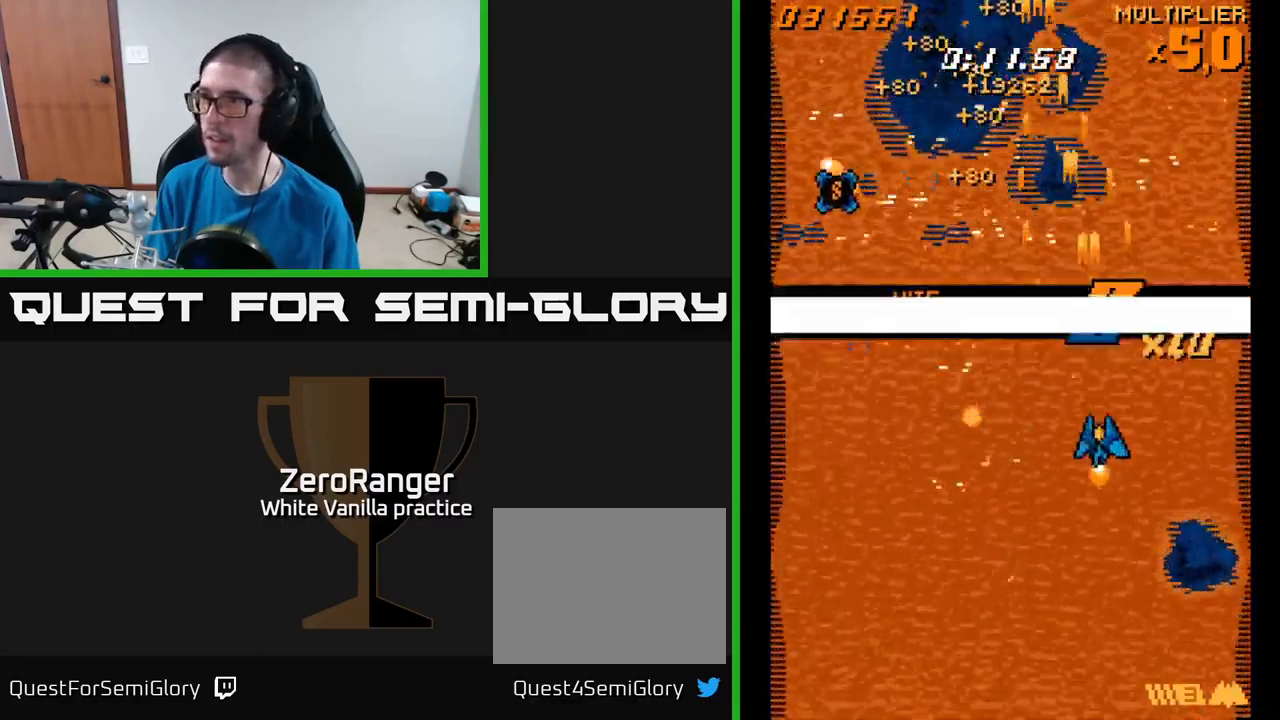
{"buttons": ["A", "DPAD_DOWN", "DPAD_LEFT"], "right_stick": "center", "events": [[17, "DPAD_LEFT", "down"], [100, "DPAD_UP", "up"], [284, "DPAD_DOWN", "down"]]}
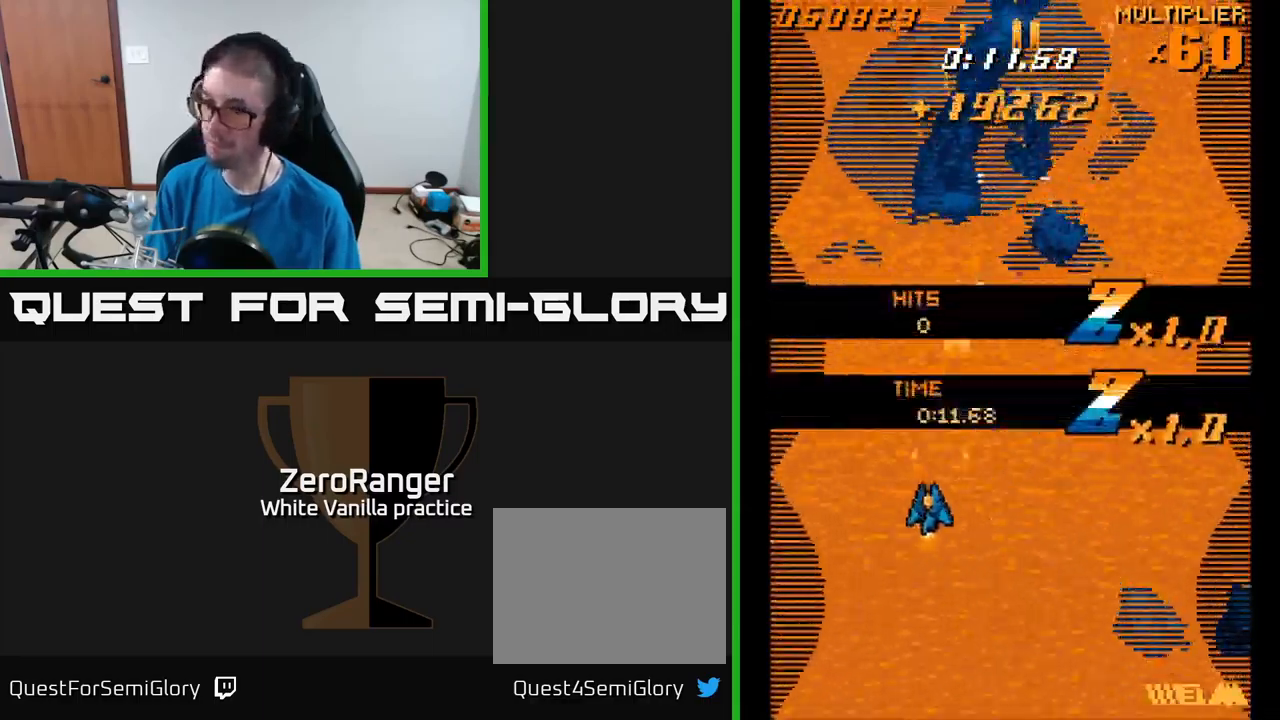
{"buttons": ["DPAD_UP", "DPAD_RIGHT"], "right_stick": "center", "events": [[117, "DPAD_DOWN", "up"], [167, "DPAD_UP", "down"], [250, "DPAD_LEFT", "up"], [317, "DPAD_RIGHT", "down"], [434, "A", "up"]]}
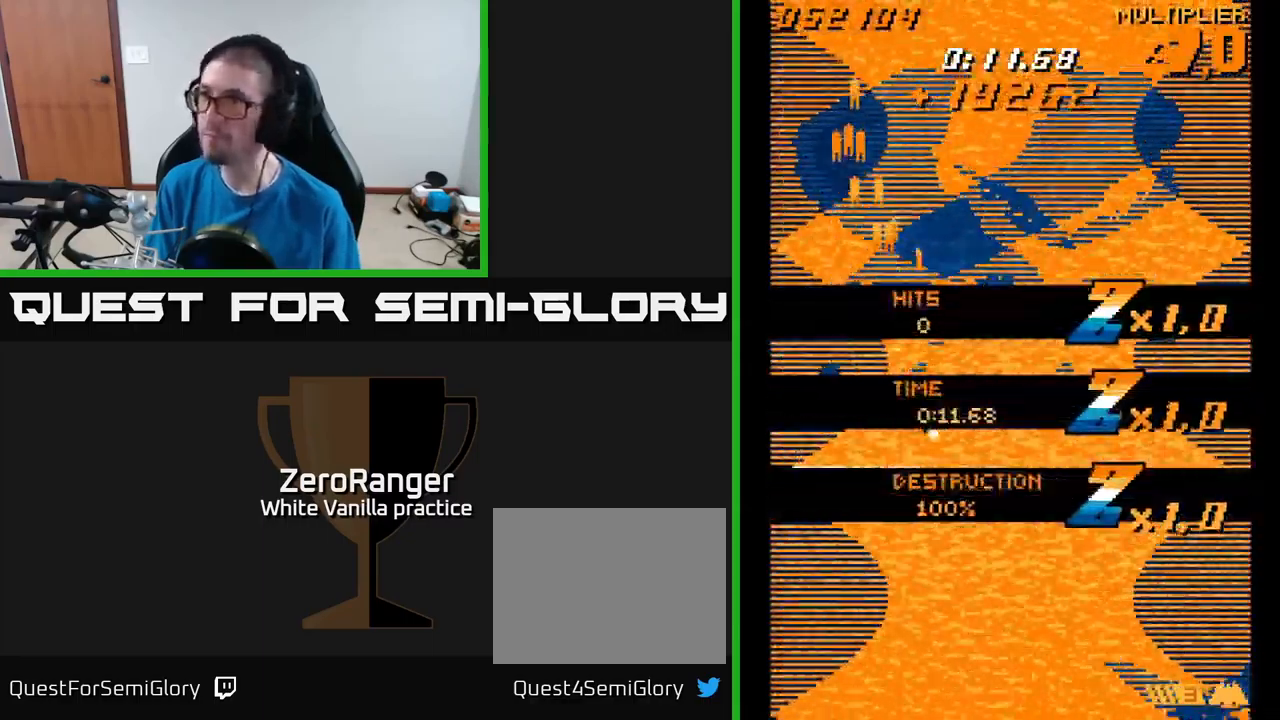
{"buttons": ["A"], "right_stick": "center", "events": [[134, "A", "down"], [234, "DPAD_RIGHT", "up"], [417, "DPAD_UP", "up"]]}
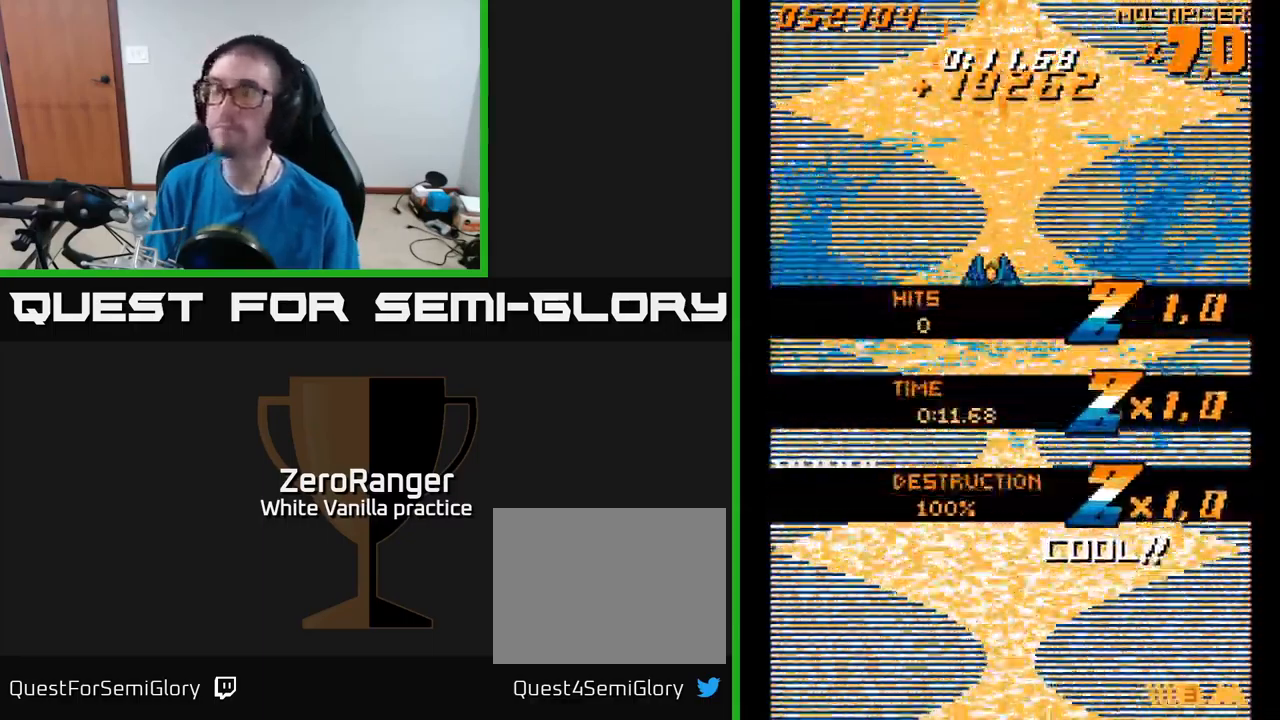
{"buttons": [], "right_stick": "center", "events": [[350, "A", "up"]]}
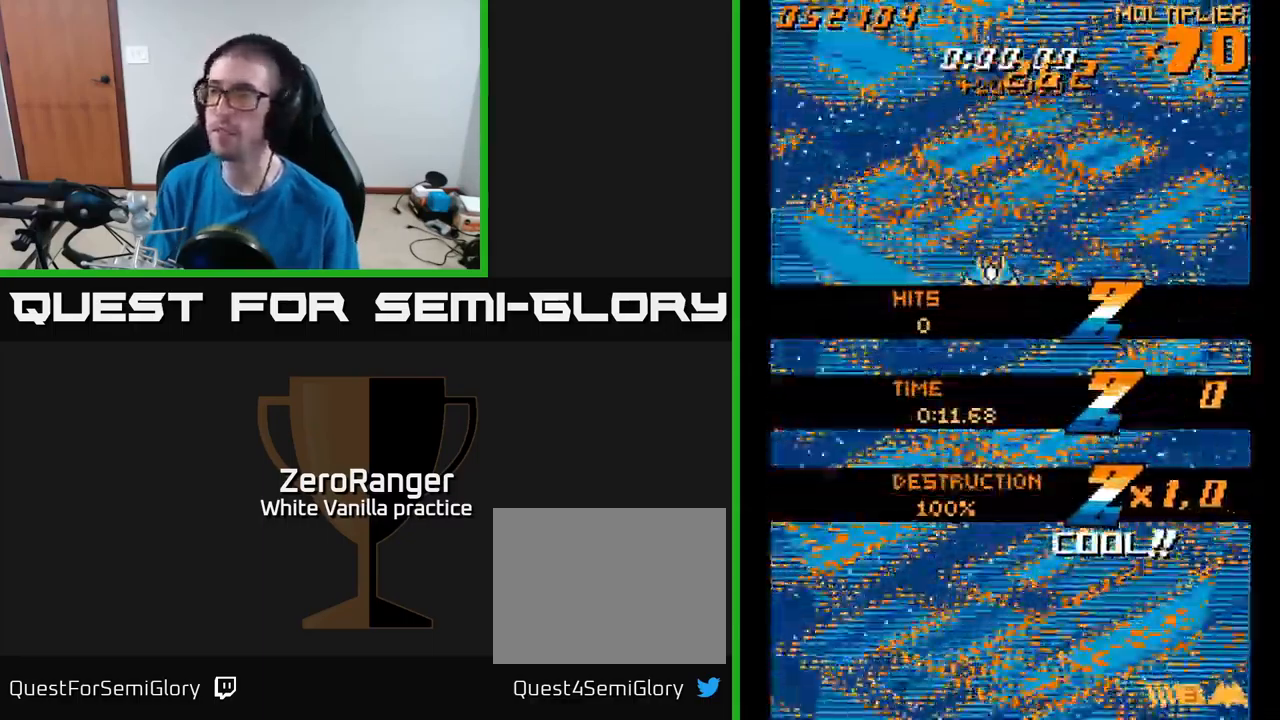
{"buttons": [], "right_stick": "center", "events": []}
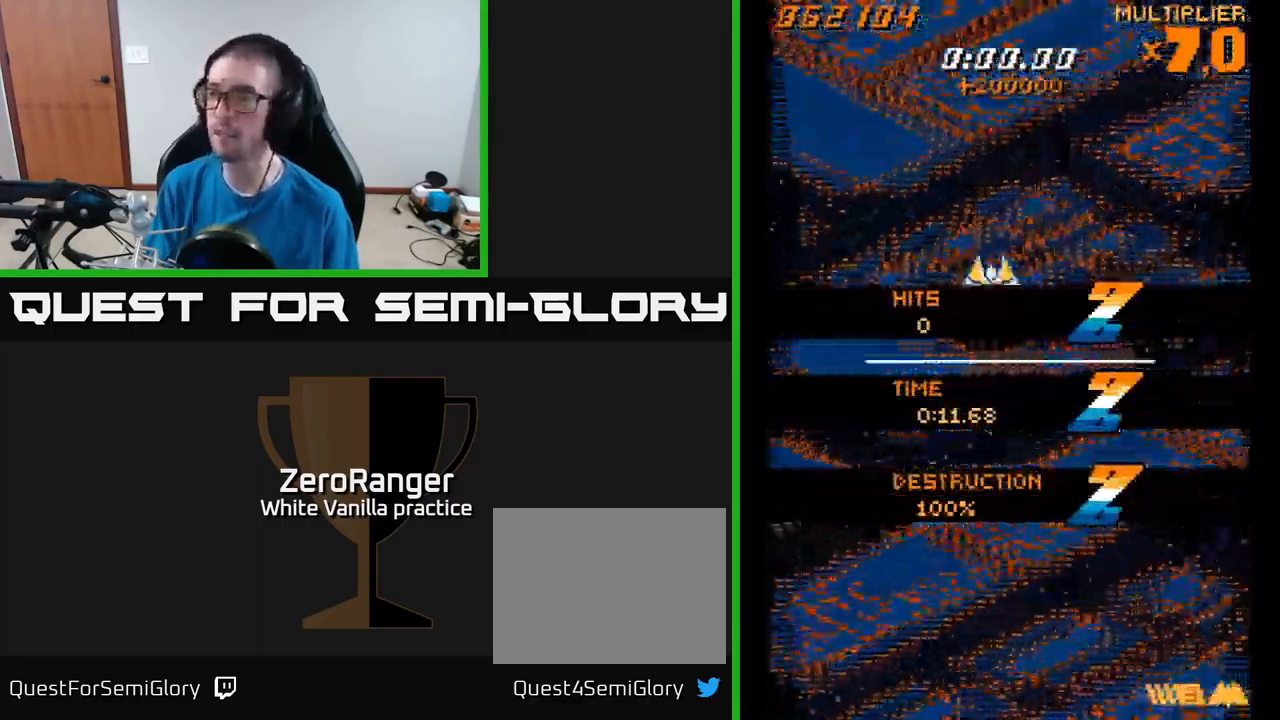
{"buttons": ["A"], "right_stick": "center", "events": [[167, "DPAD_RIGHT", "down"], [234, "DPAD_RIGHT", "up"], [350, "A", "down"]]}
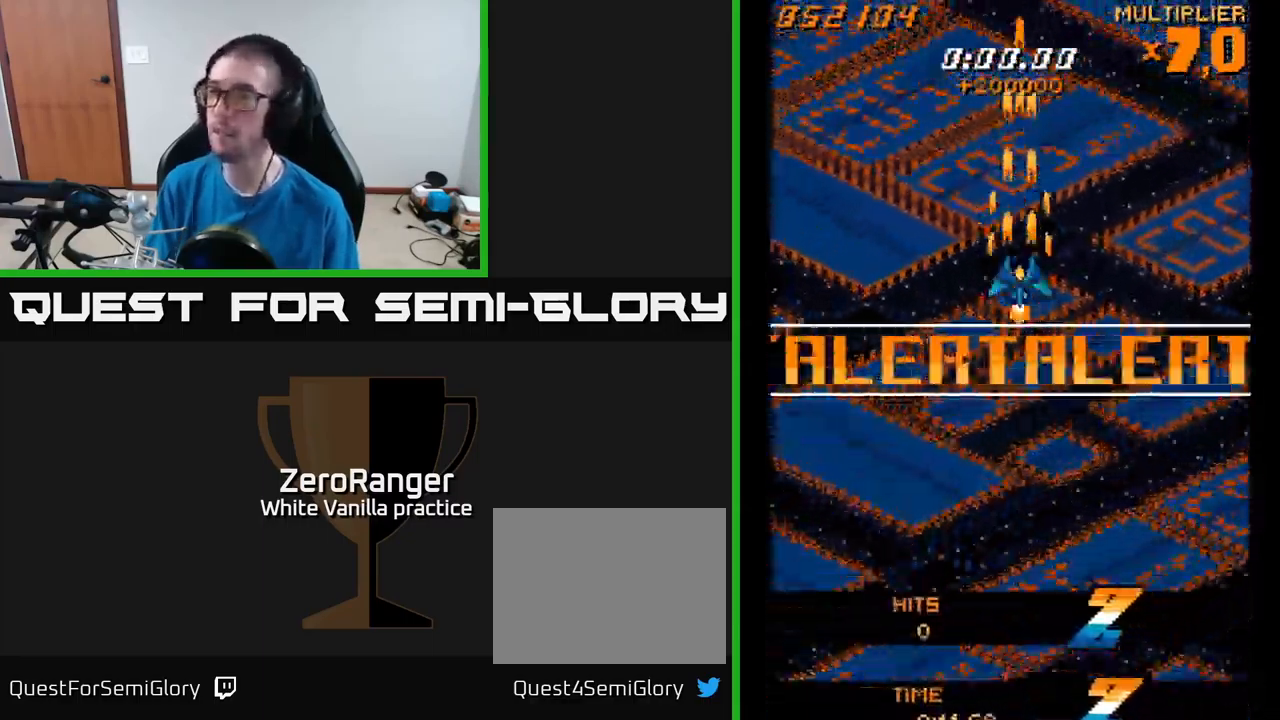
{"buttons": ["A", "DPAD_UP"], "right_stick": "center", "events": [[483, "DPAD_UP", "down"]]}
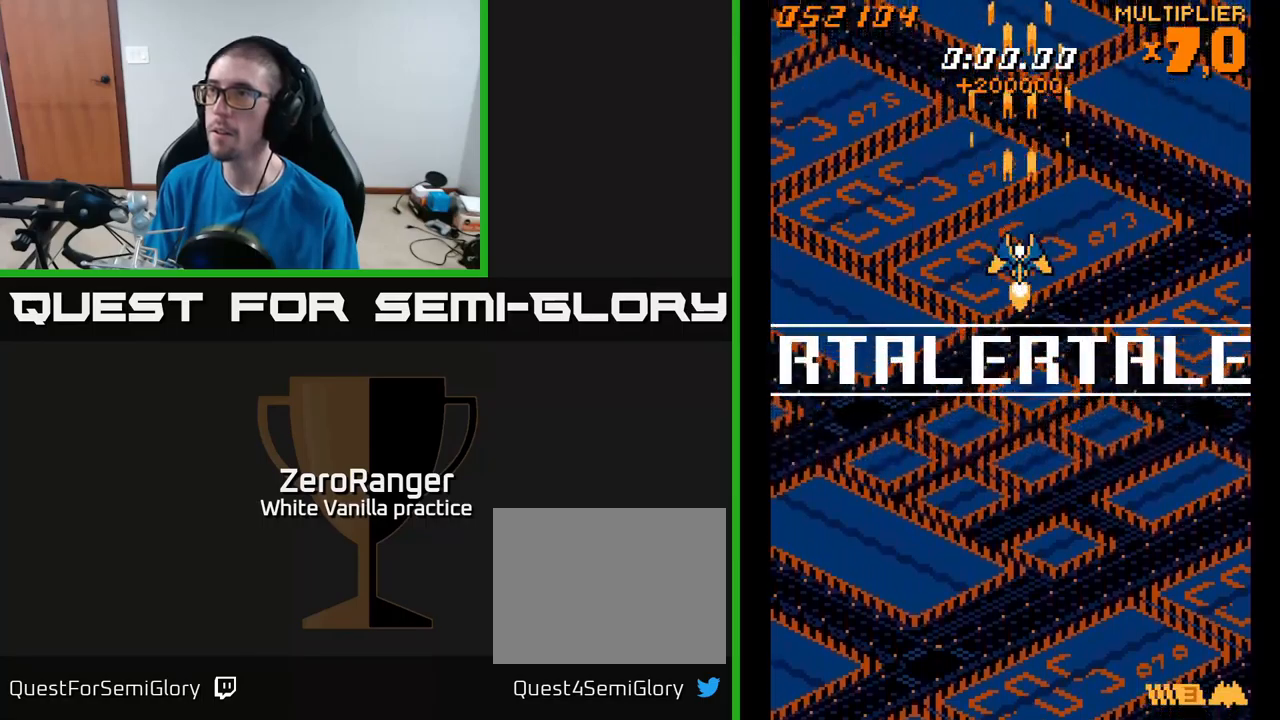
{"buttons": [], "right_stick": "center", "events": [[100, "A", "up"], [233, "DPAD_UP", "up"]]}
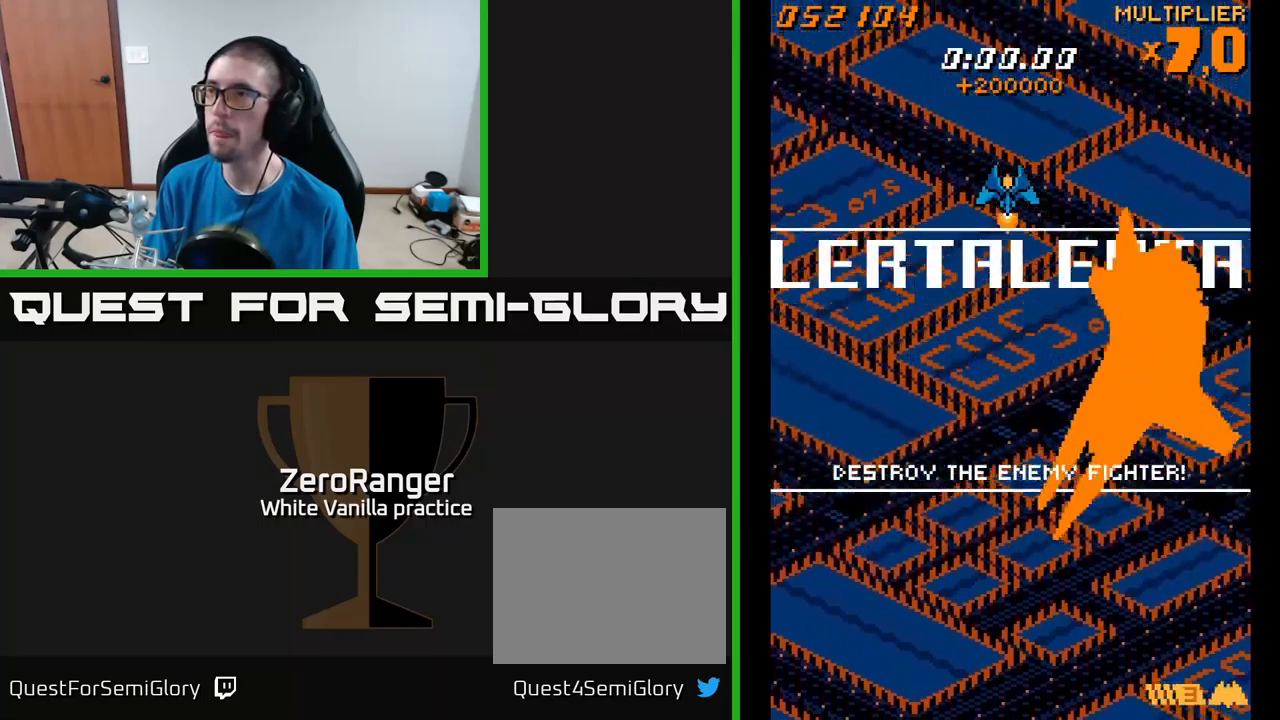
{"buttons": ["A"], "right_stick": "center", "events": [[16, "DPAD_LEFT", "down"], [50, "DPAD_LEFT", "up"], [500, "A", "down"]]}
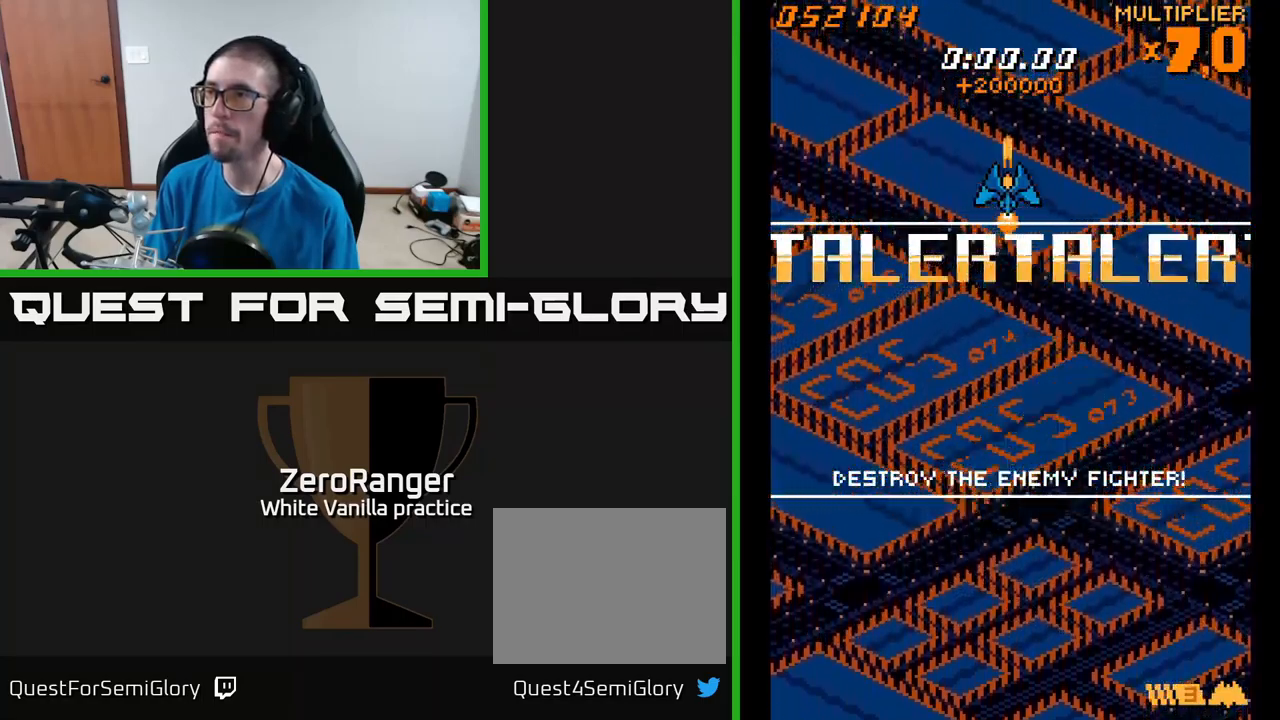
{"buttons": ["A"], "right_stick": "center", "events": []}
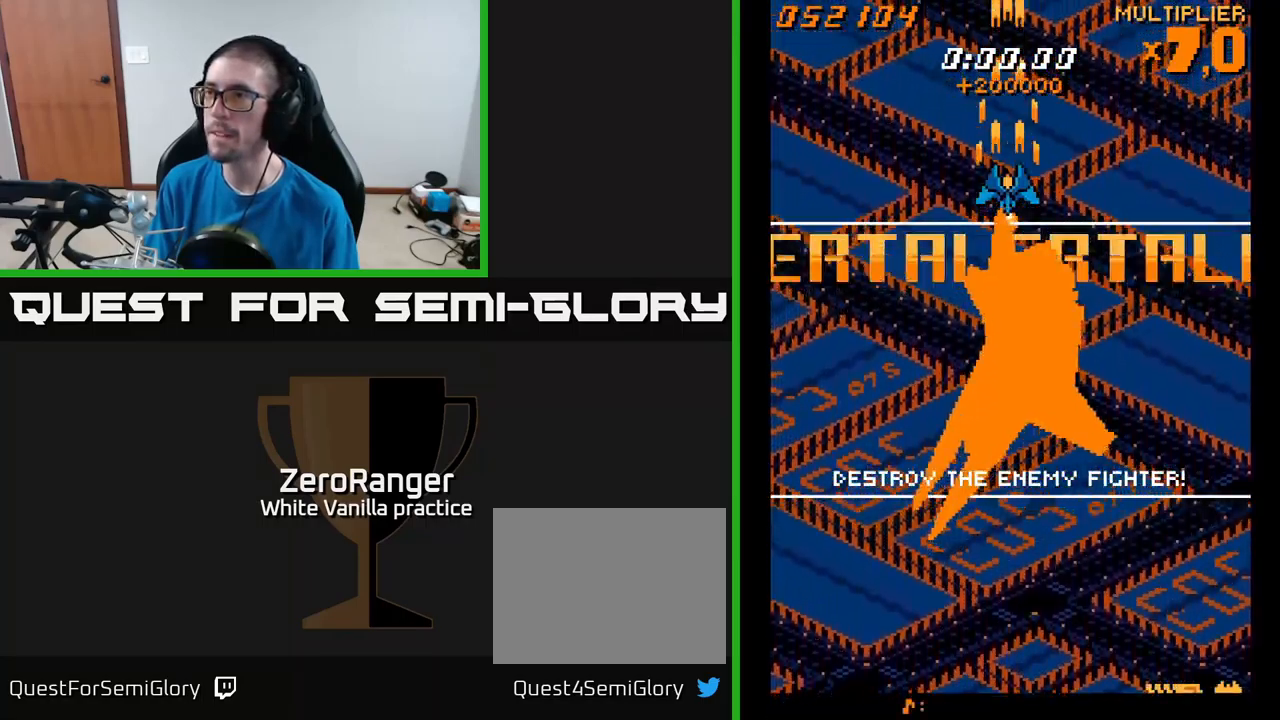
{"buttons": ["A"], "right_stick": "center", "events": []}
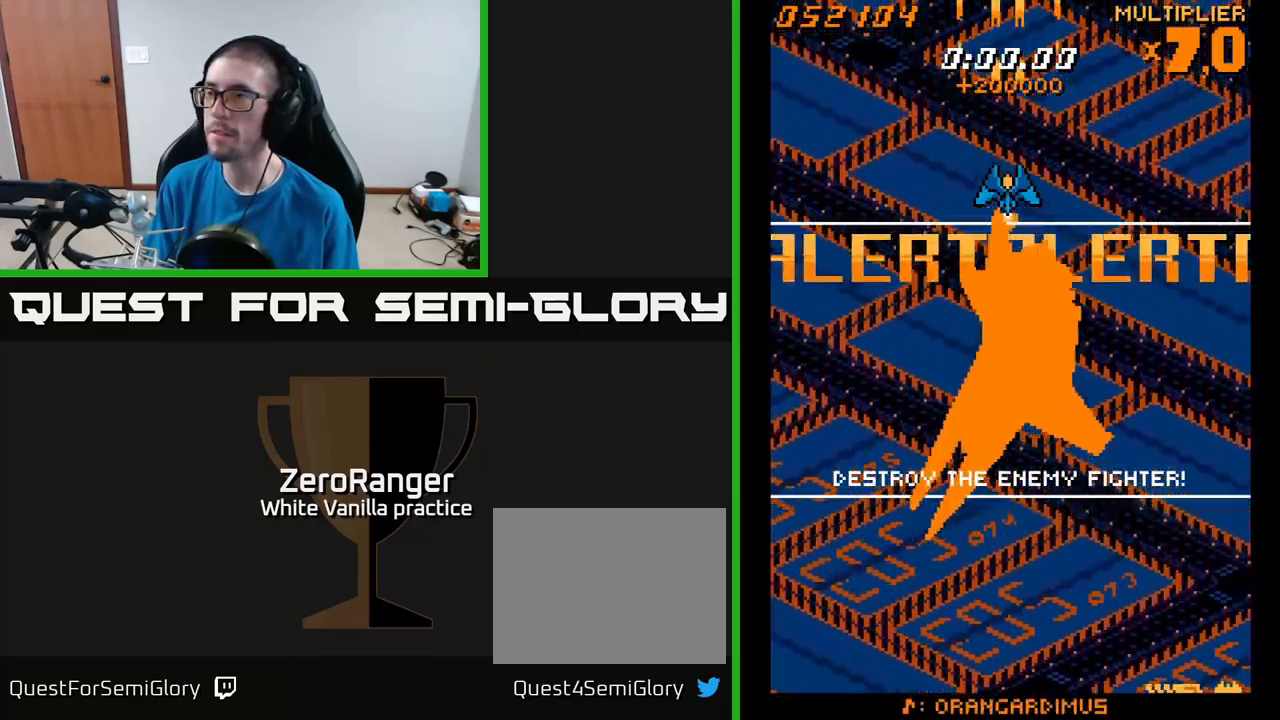
{"buttons": ["A"], "right_stick": "center", "events": []}
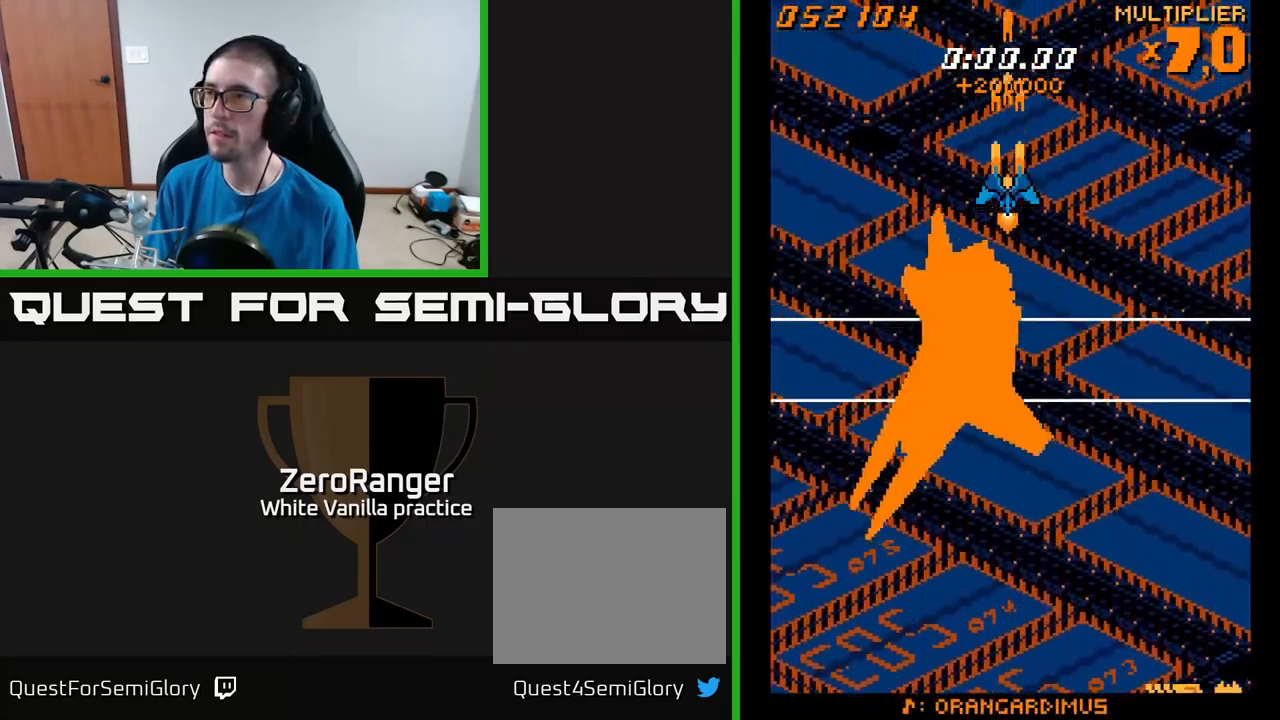
{"buttons": ["A"], "right_stick": "center", "events": [[50, "DPAD_DOWN", "down"], [166, "DPAD_DOWN", "up"], [400, "DPAD_DOWN", "down"], [500, "DPAD_DOWN", "up"]]}
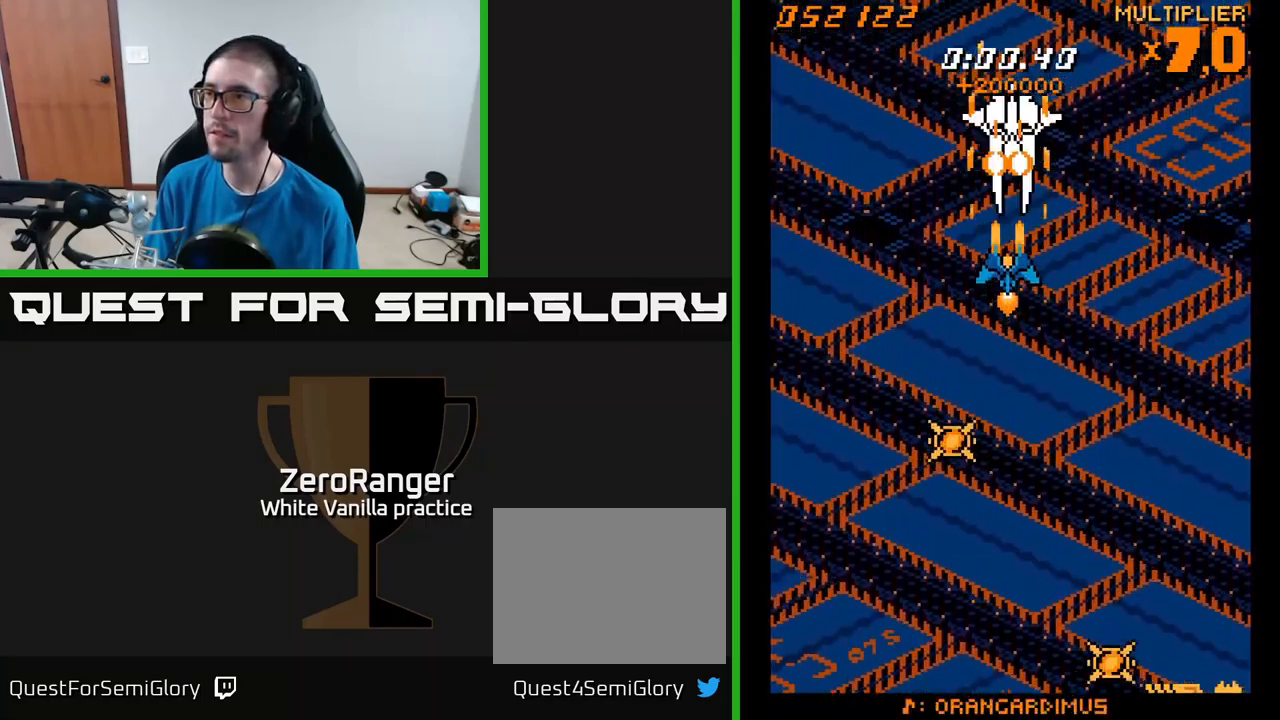
{"buttons": ["A", "DPAD_DOWN"], "right_stick": "center", "events": [[483, "DPAD_DOWN", "down"]]}
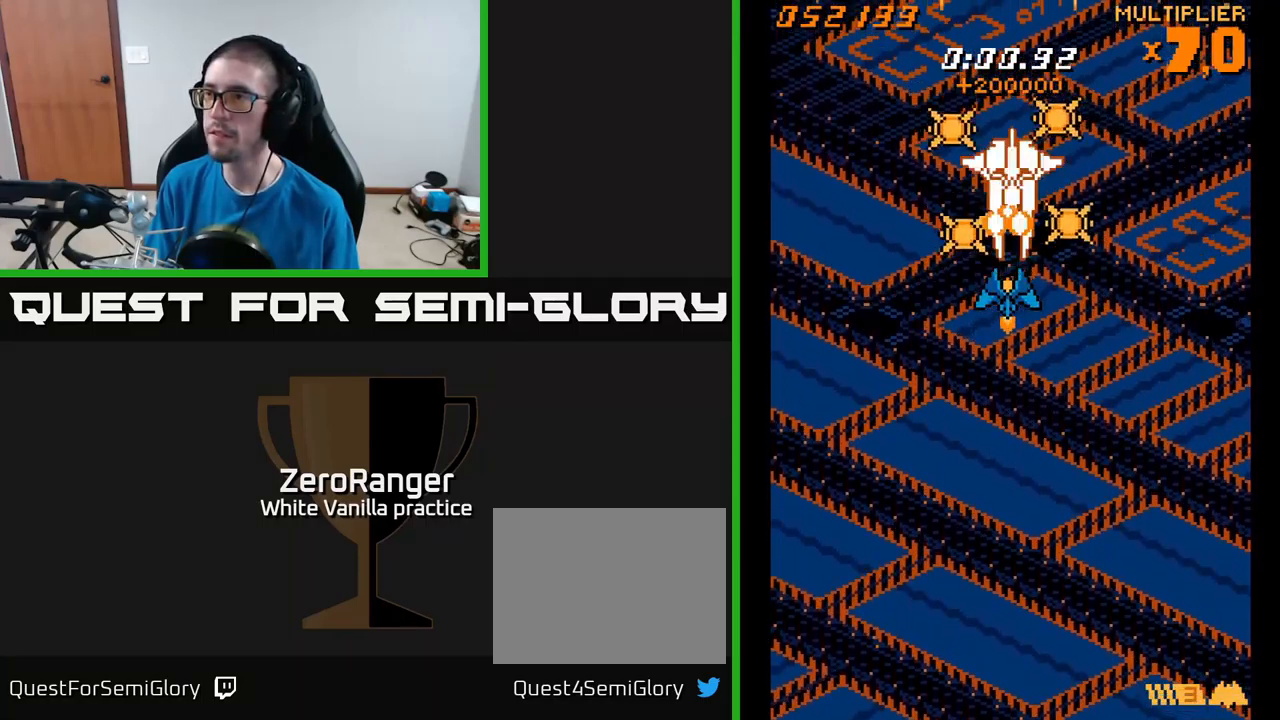
{"buttons": ["A"], "right_stick": "center", "events": [[100, "DPAD_DOWN", "up"], [333, "DPAD_DOWN", "down"], [500, "DPAD_DOWN", "up"]]}
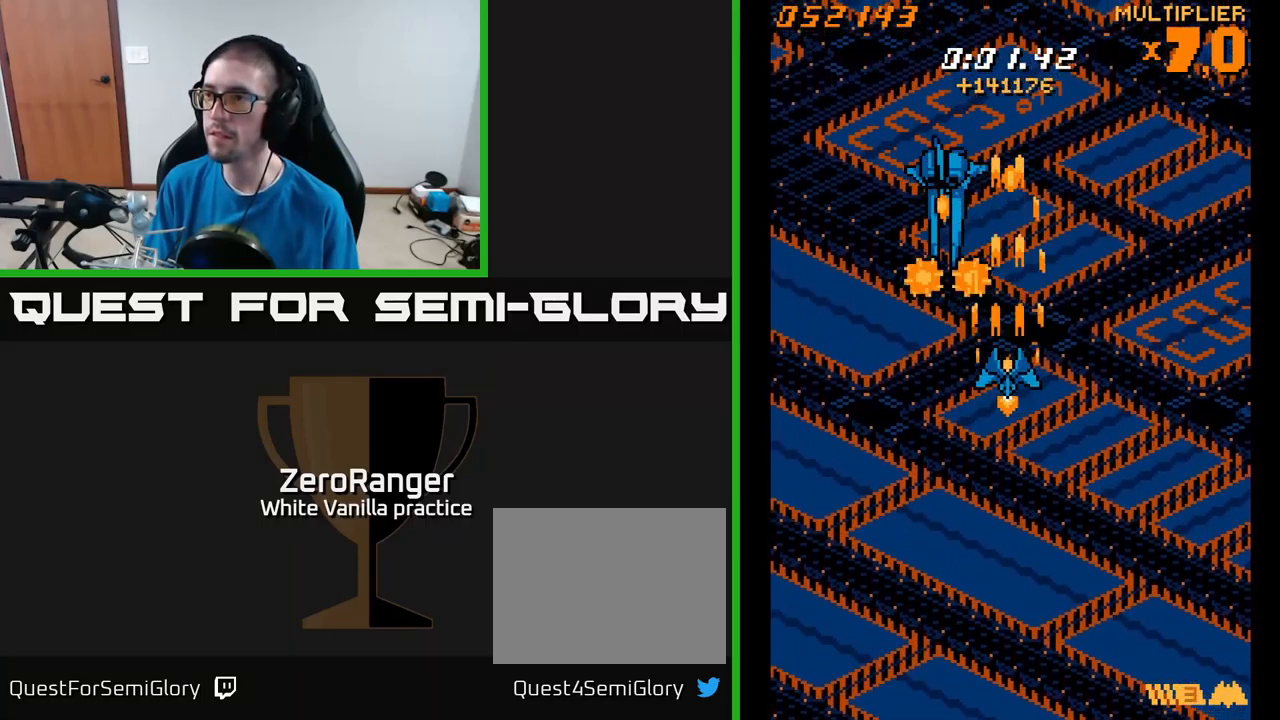
{"buttons": ["A", "DPAD_DOWN"], "right_stick": "center", "events": [[50, "DPAD_LEFT", "down"], [233, "DPAD_DOWN", "down"], [250, "DPAD_LEFT", "up"]]}
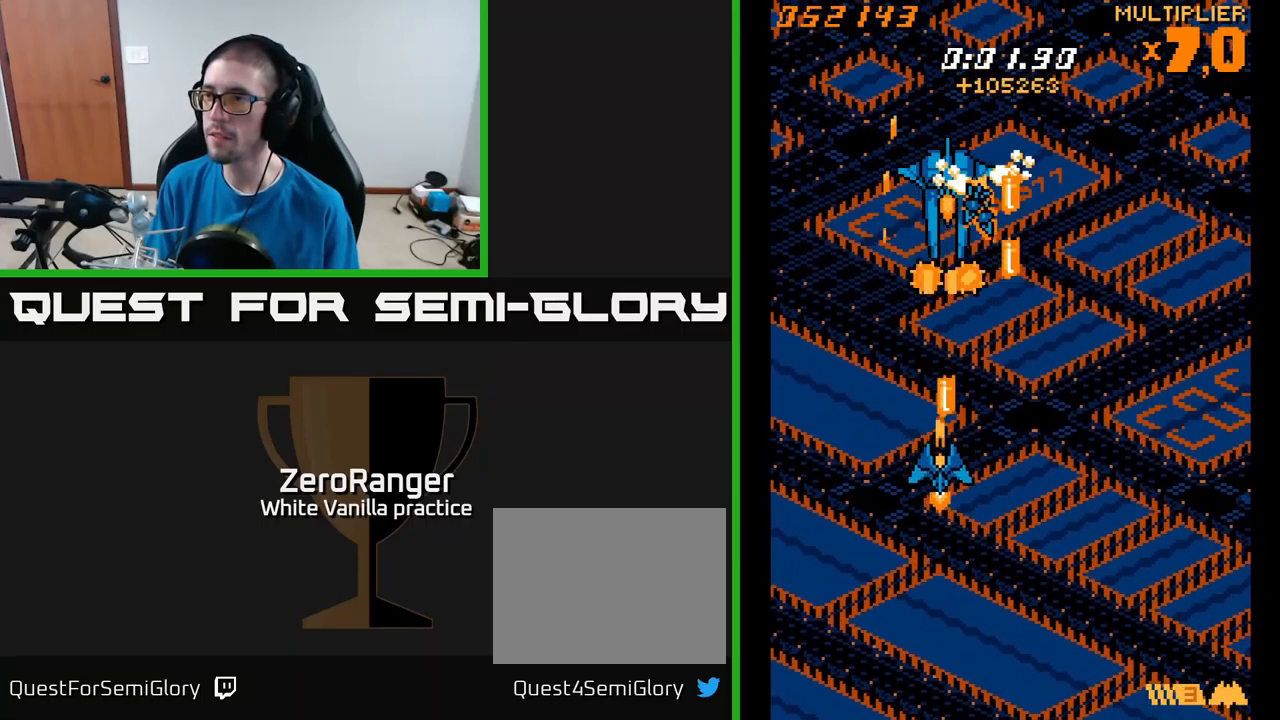
{"buttons": ["A", "DPAD_UP", "DPAD_LEFT"], "right_stick": "center", "events": [[100, "DPAD_LEFT", "down"], [200, "DPAD_DOWN", "up"], [217, "DPAD_LEFT", "up"], [267, "DPAD_UP", "down"], [300, "DPAD_RIGHT", "down"], [333, "DPAD_RIGHT", "up"], [367, "DPAD_LEFT", "down"]]}
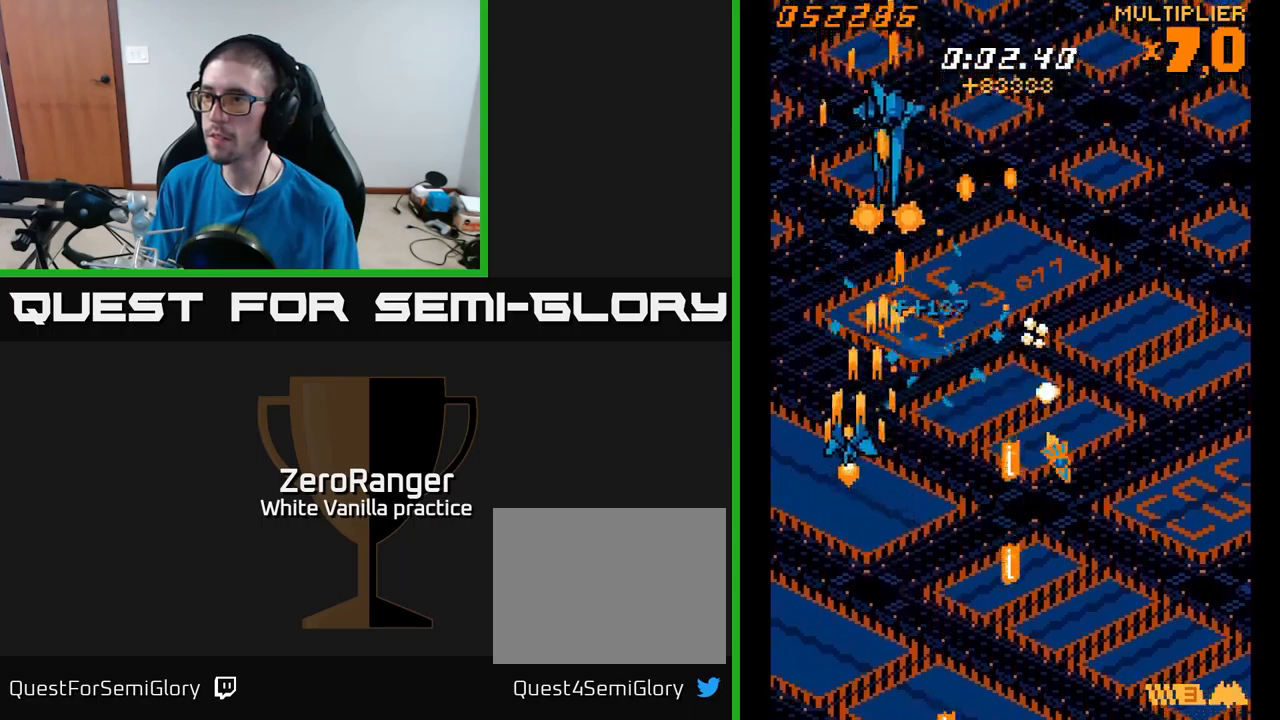
{"buttons": ["A", "DPAD_RIGHT"], "right_stick": "center", "events": [[383, "DPAD_LEFT", "up"], [450, "DPAD_UP", "up"], [467, "DPAD_RIGHT", "down"]]}
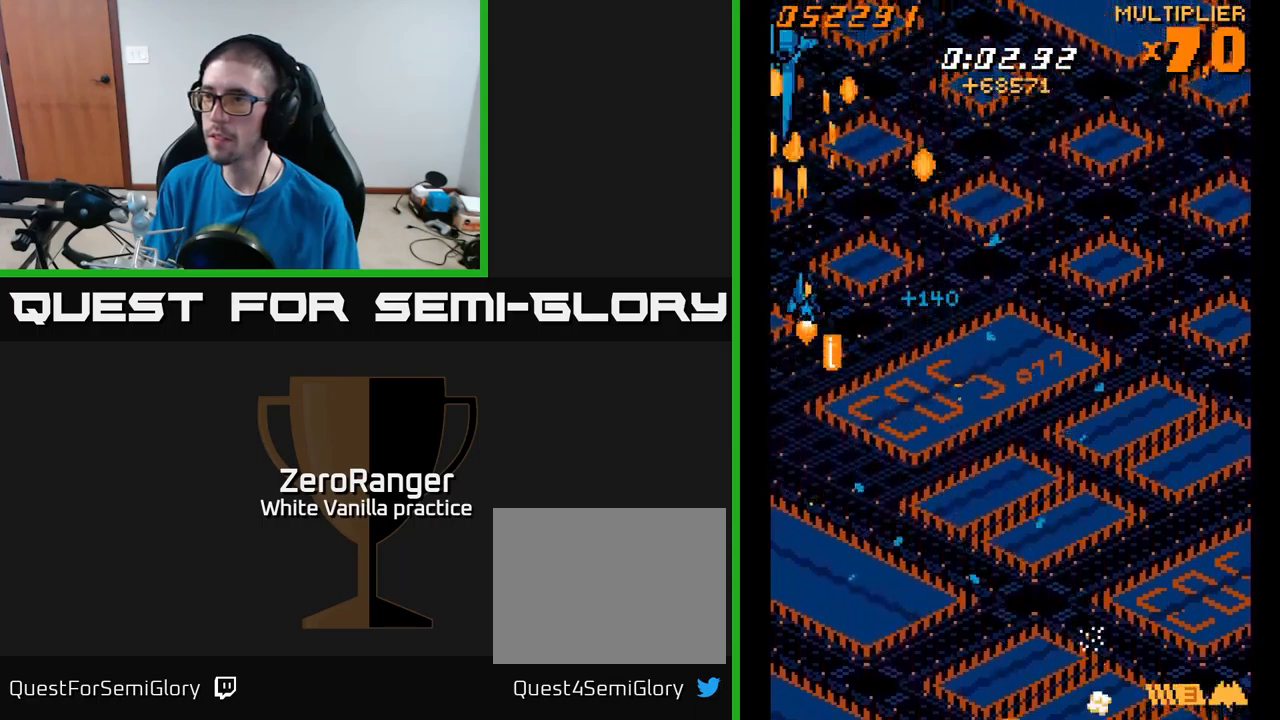
{"buttons": ["A", "DPAD_DOWN", "DPAD_RIGHT"], "right_stick": "center", "events": [[33, "DPAD_RIGHT", "up"], [150, "DPAD_RIGHT", "down"], [450, "DPAD_DOWN", "down"]]}
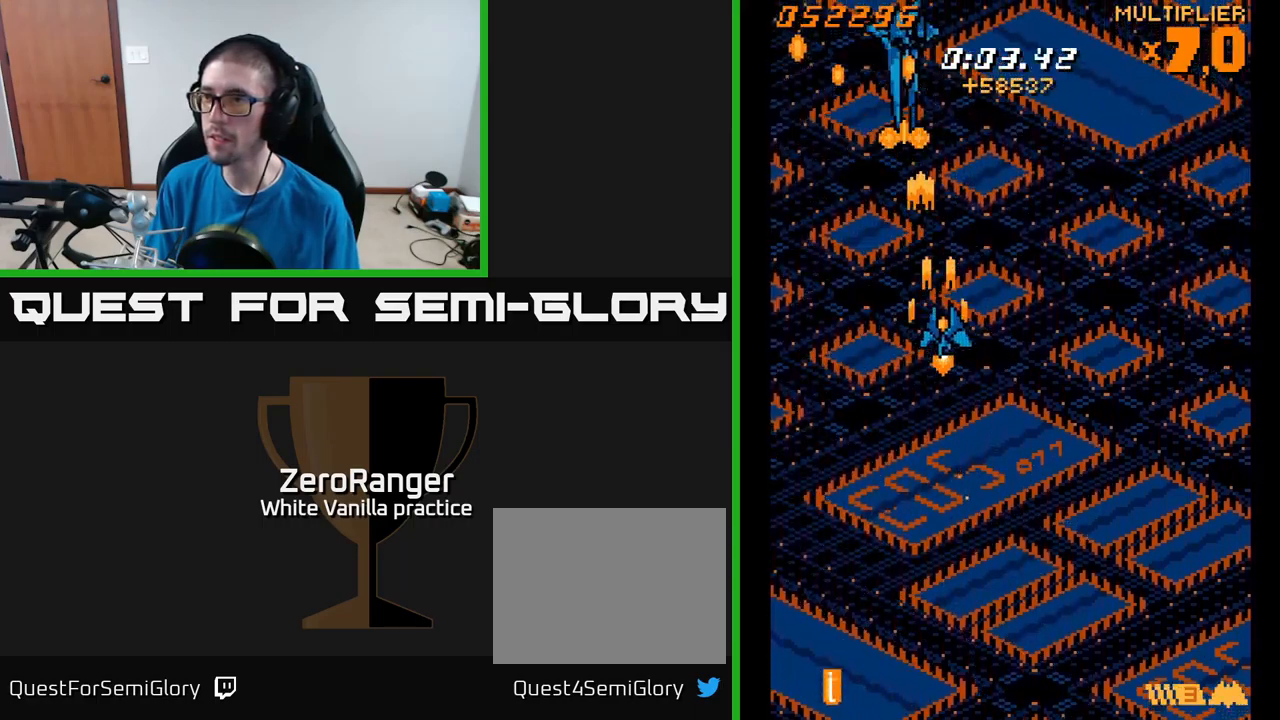
{"buttons": ["A", "DPAD_DOWN"], "right_stick": "center", "events": [[450, "DPAD_RIGHT", "up"]]}
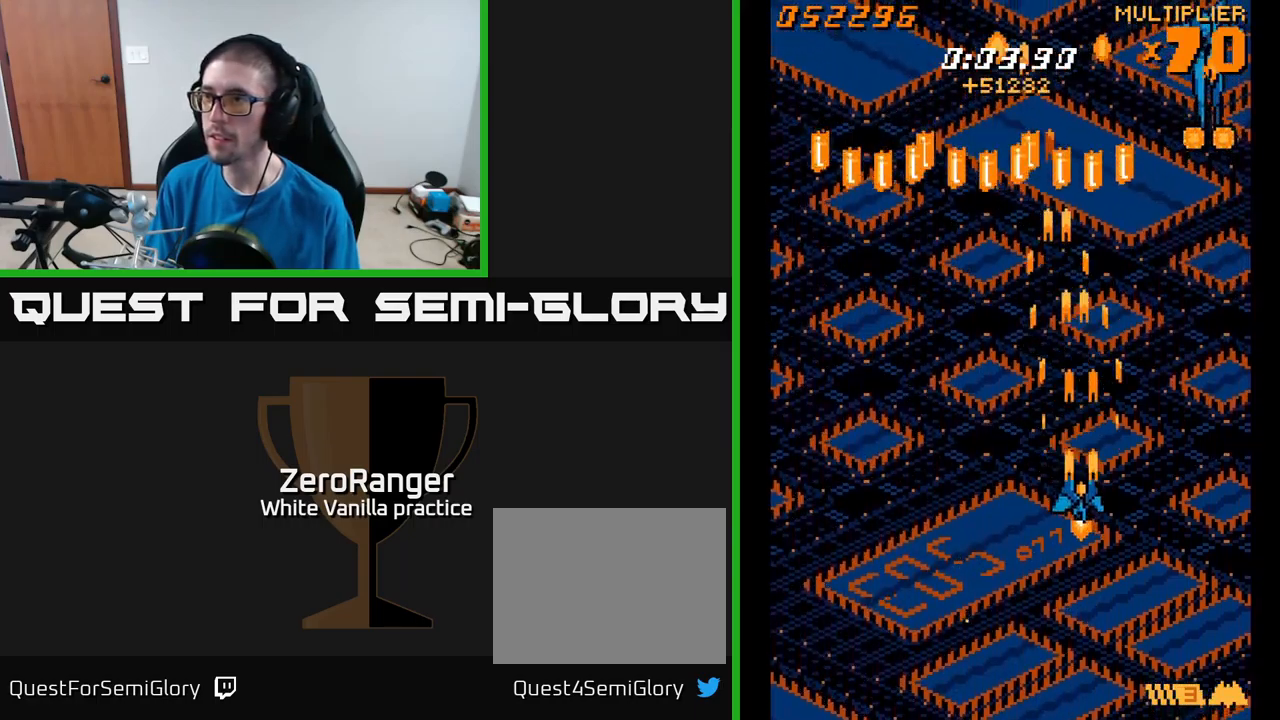
{"buttons": ["A", "DPAD_LEFT"], "right_stick": "center", "events": [[117, "DPAD_DOWN", "up"], [133, "DPAD_LEFT", "down"], [183, "DPAD_UP", "down"], [417, "DPAD_UP", "up"]]}
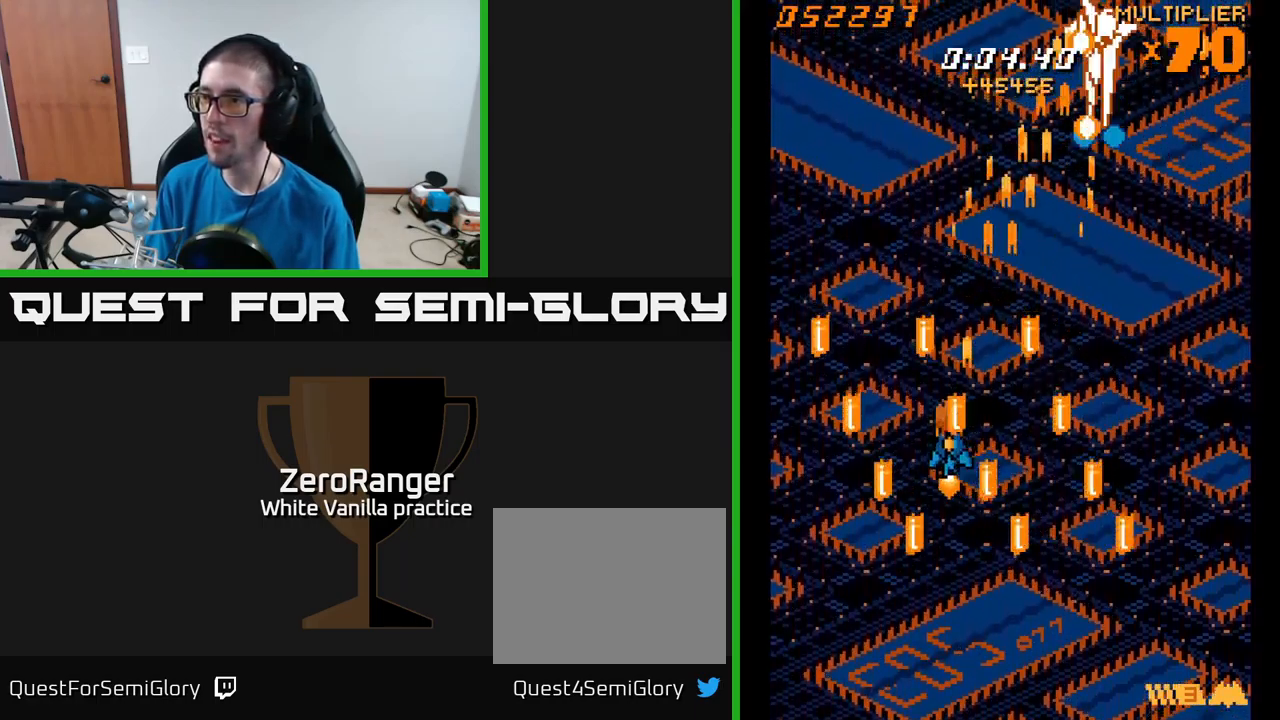
{"buttons": ["A", "DPAD_UP", "DPAD_LEFT"], "right_stick": "center", "events": [[33, "DPAD_UP", "down"]]}
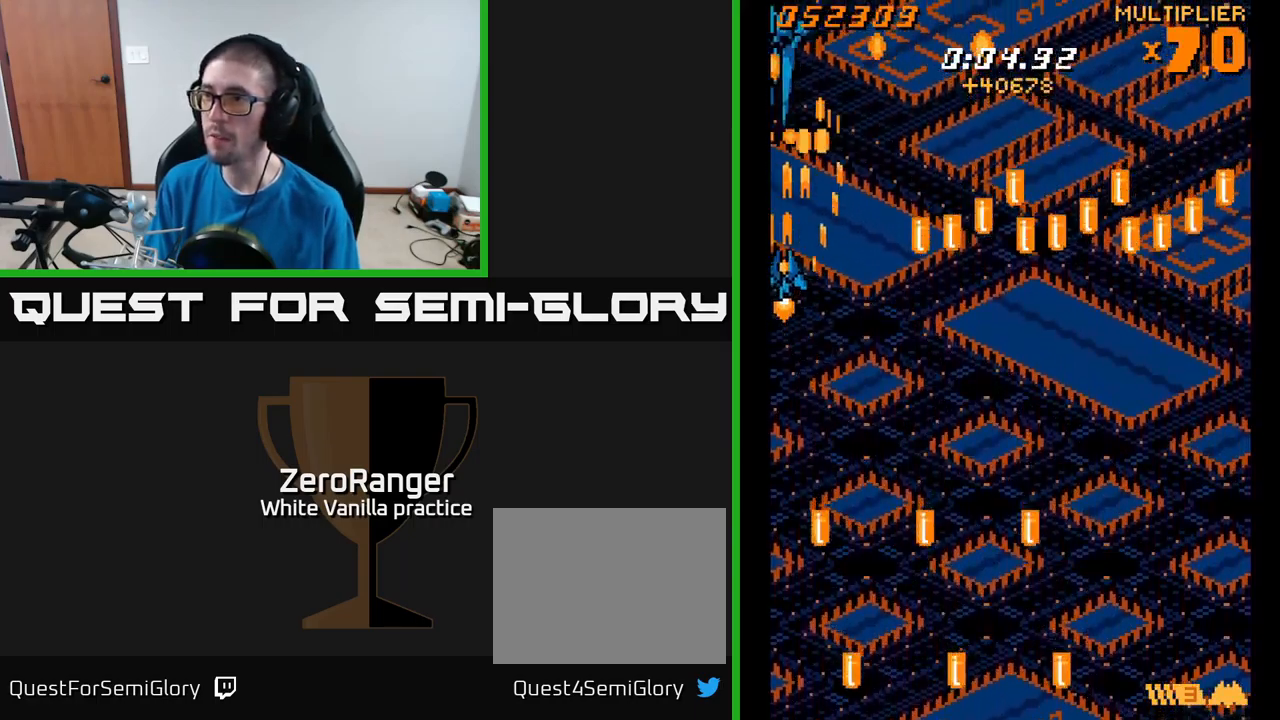
{"buttons": ["A"], "right_stick": "center", "events": [[50, "DPAD_LEFT", "up"], [267, "DPAD_UP", "up"], [317, "DPAD_RIGHT", "down"], [400, "DPAD_RIGHT", "up"]]}